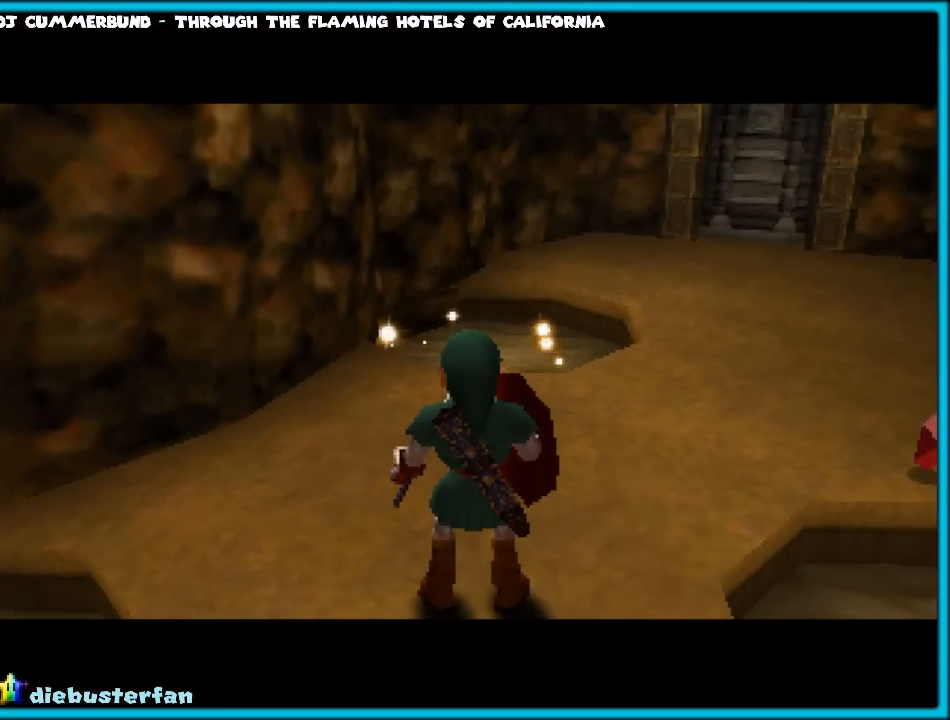
Gameplay with a controller (Nintendo layout); each line is a JSON object with the inputs held at the frame after it. "events" lists button and stick changes between this image and that frame as [ms after this image, input, new state], when the widget could be followed in between. Not read: L1 L3 R3.
{"buttons": [], "left_stick": "center", "events": []}
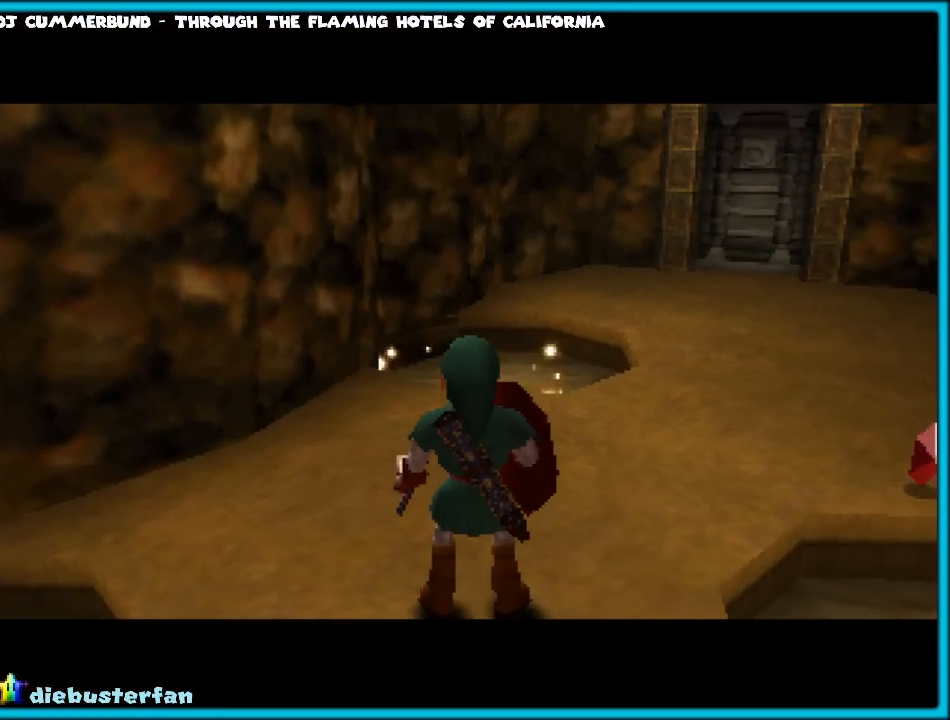
{"buttons": [], "left_stick": "center", "events": []}
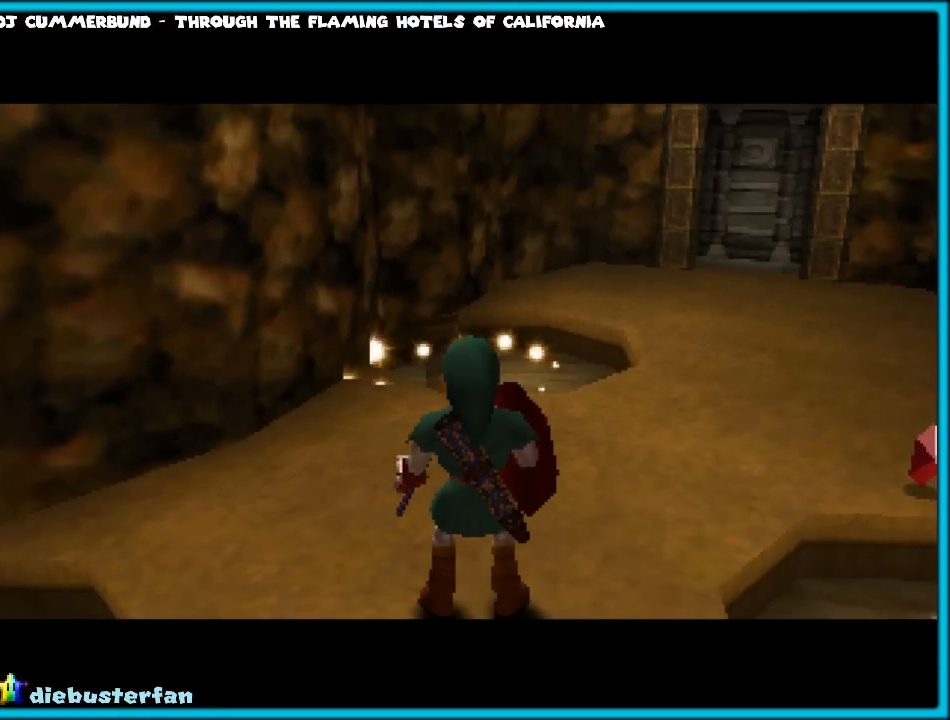
{"buttons": [], "left_stick": "center", "events": []}
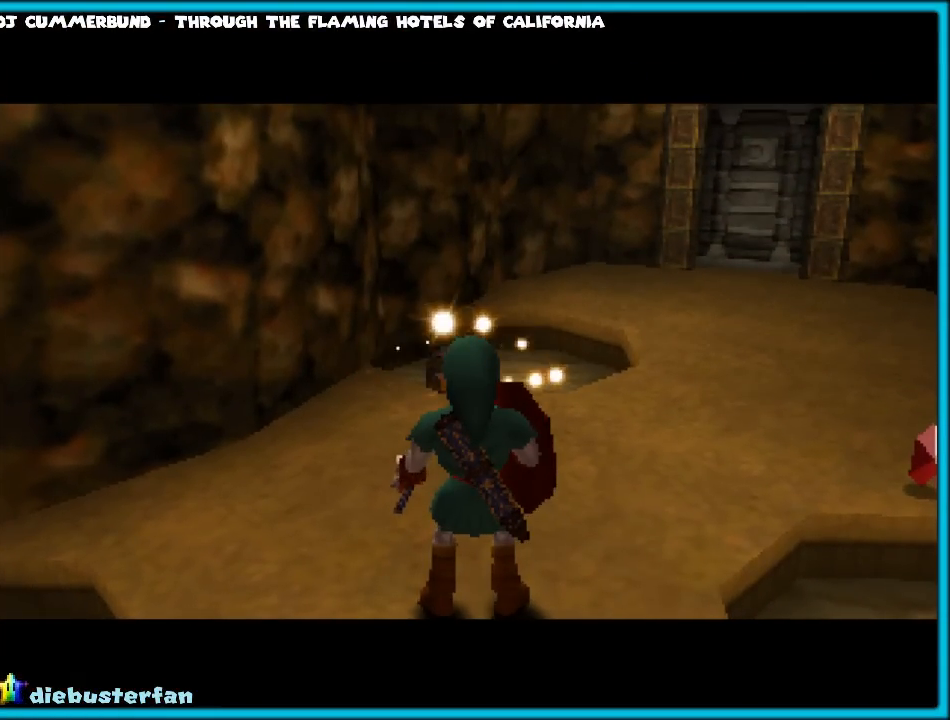
{"buttons": [], "left_stick": "up", "events": [[483, "left_stick", "up"]]}
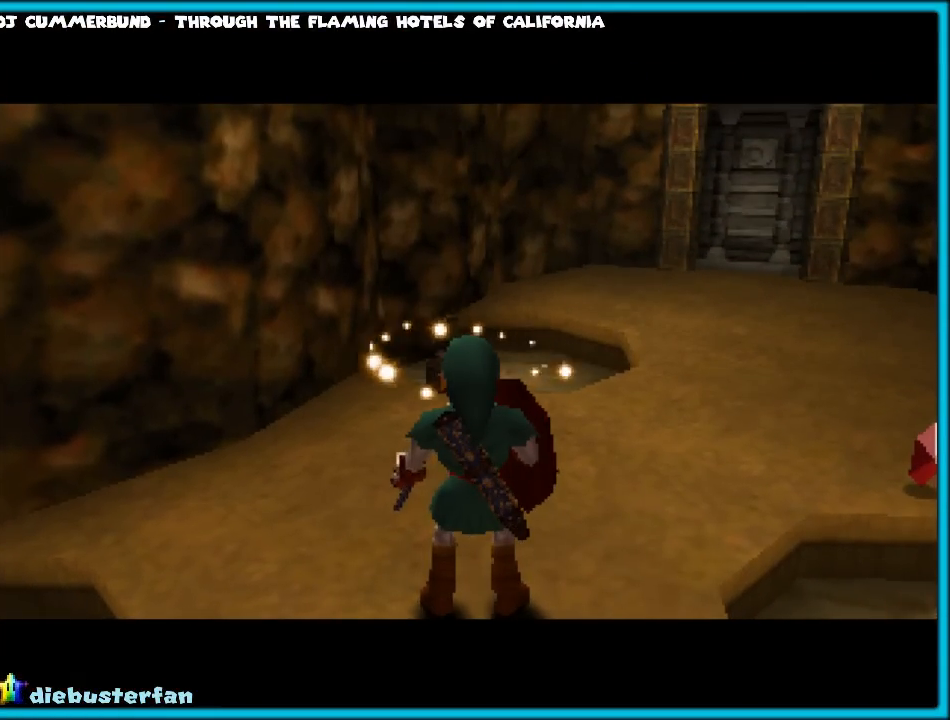
{"buttons": [], "left_stick": "up", "events": []}
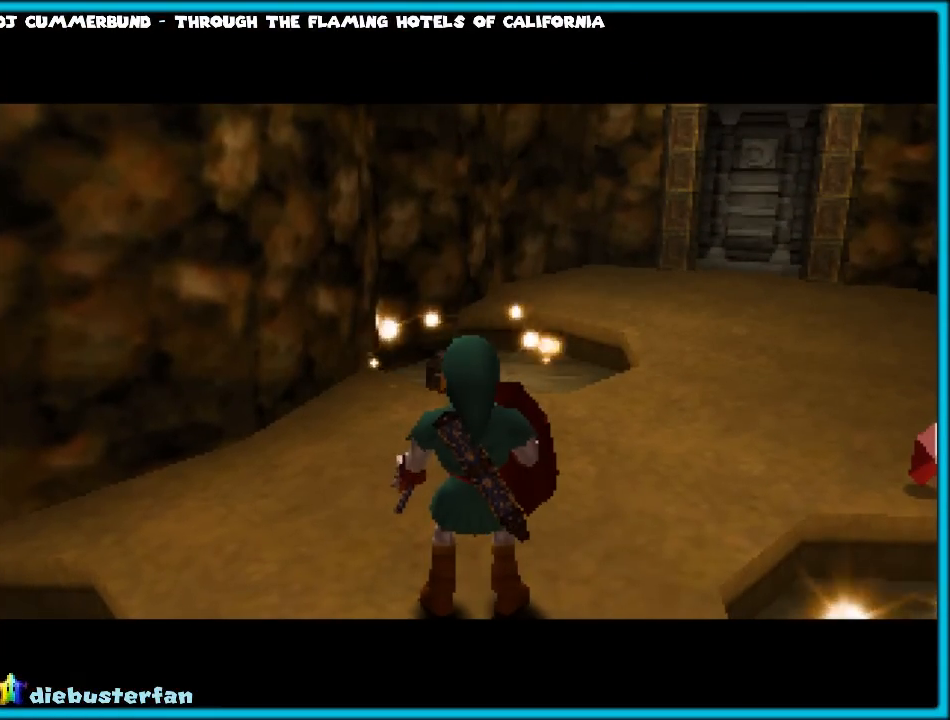
{"buttons": [], "left_stick": "up", "events": []}
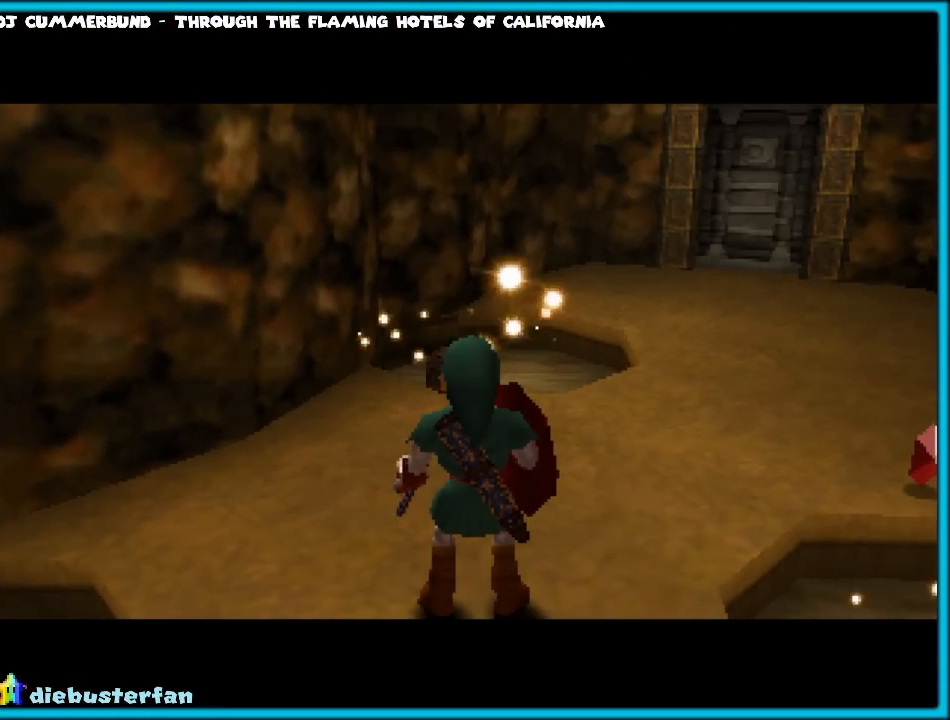
{"buttons": [], "left_stick": "center", "events": [[483, "left_stick", "center"]]}
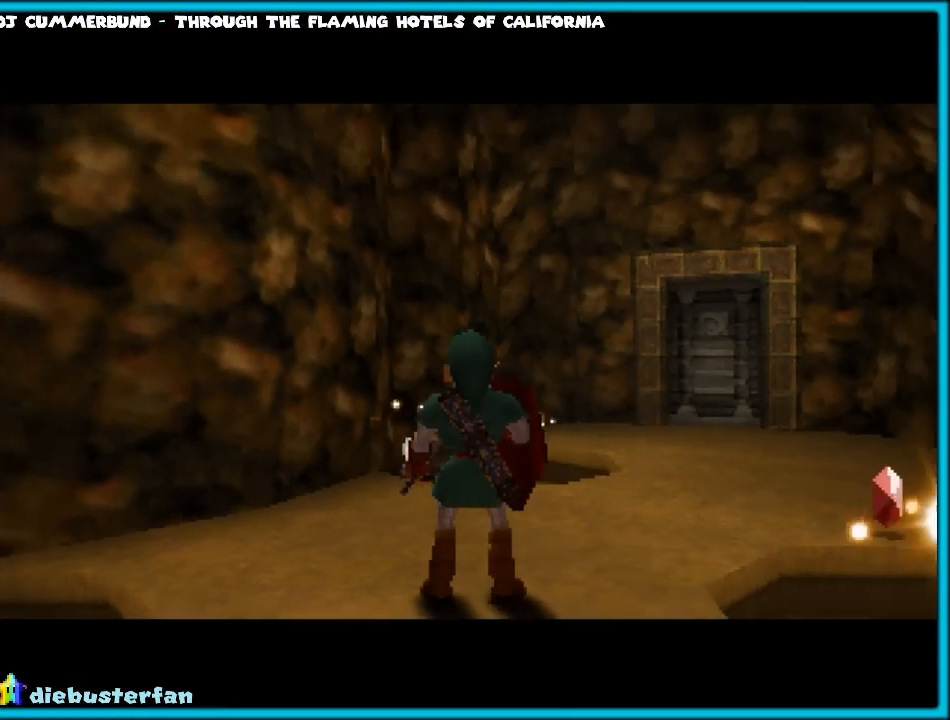
{"buttons": [], "left_stick": "center", "events": []}
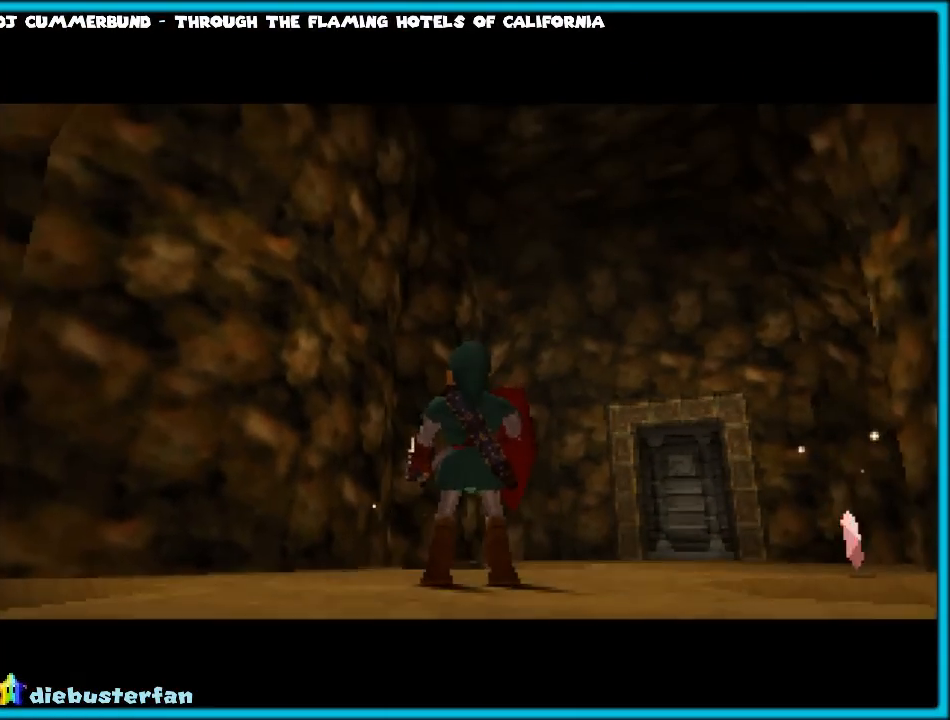
{"buttons": [], "left_stick": "center", "events": [[233, "left_stick", "down-left"], [383, "Z", "down"], [383, "left_stick", "center"], [500, "Z", "up"]]}
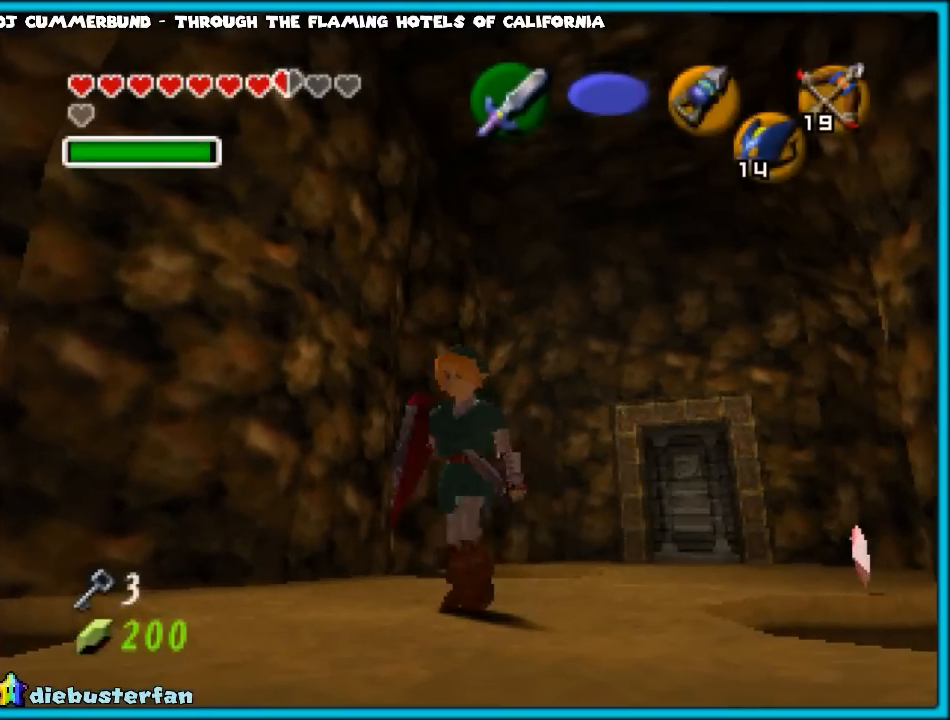
{"buttons": [], "left_stick": "center", "events": []}
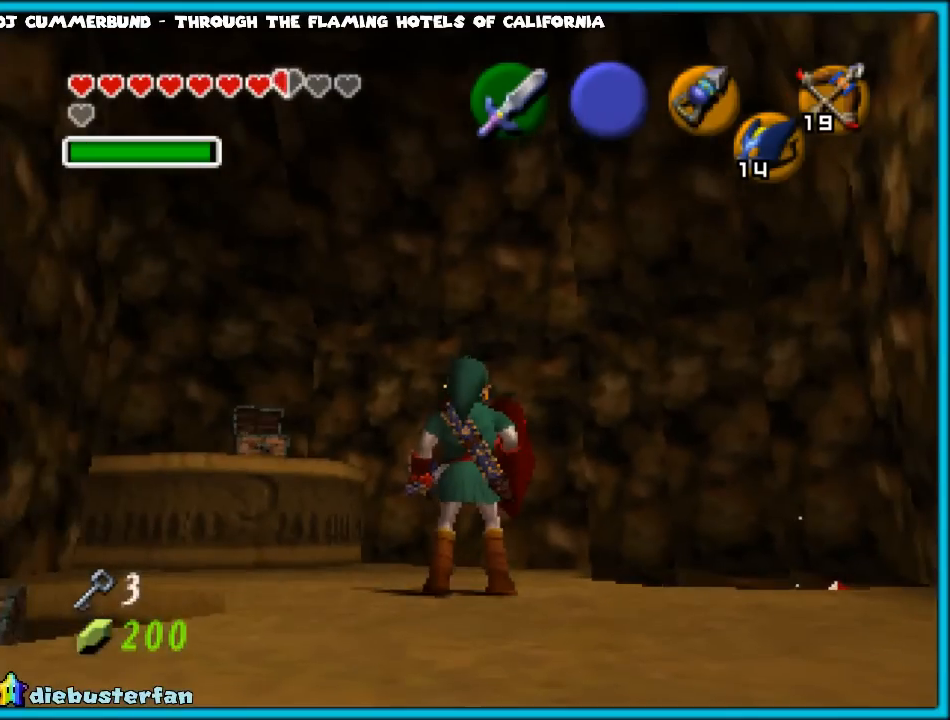
{"buttons": [], "left_stick": "up", "events": [[283, "left_stick", "up"]]}
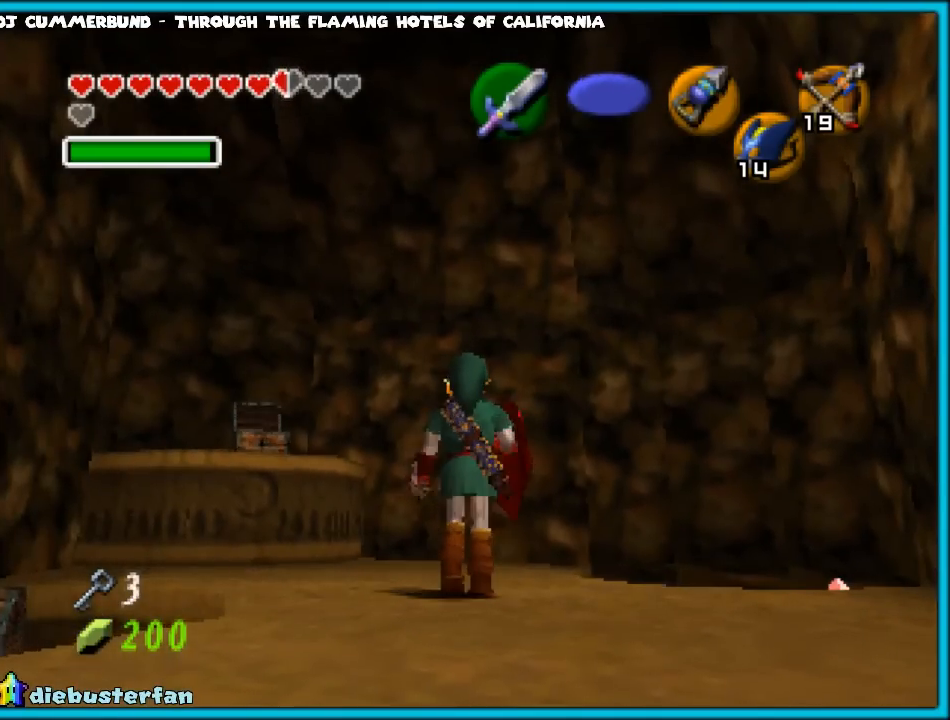
{"buttons": [], "left_stick": "down", "events": [[300, "left_stick", "center"], [450, "left_stick", "down"]]}
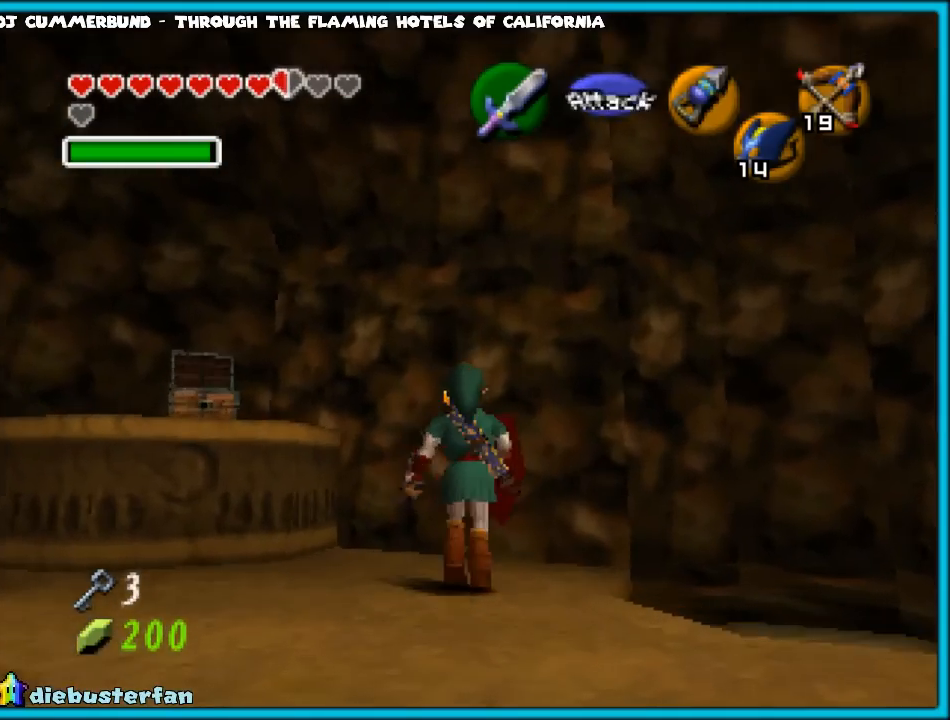
{"buttons": [], "left_stick": "center", "events": [[83, "Z", "down"], [83, "left_stick", "center"], [200, "Z", "up"]]}
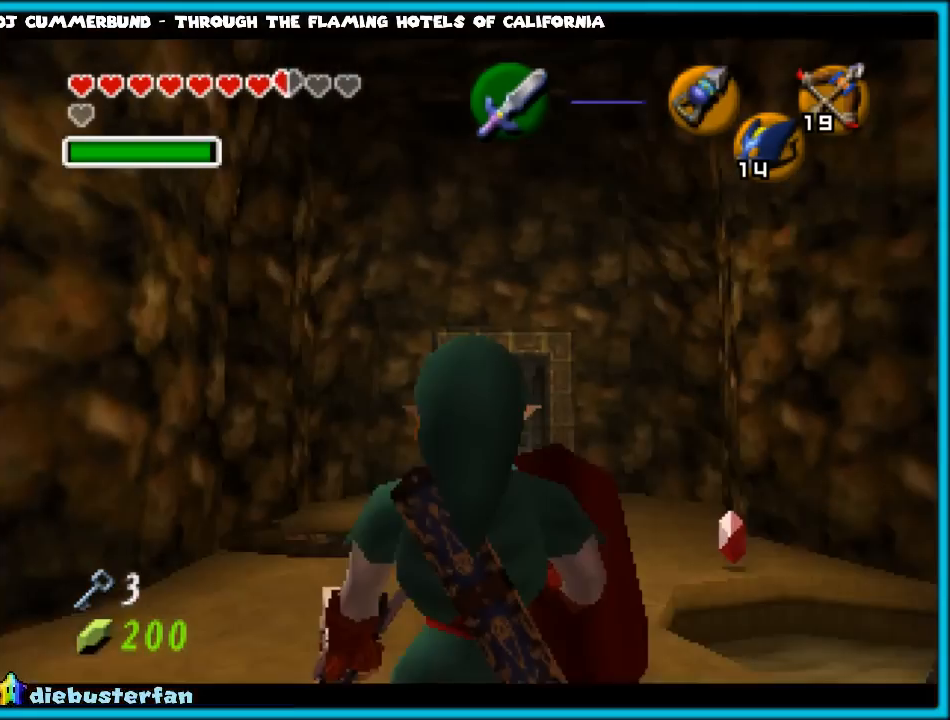
{"buttons": [], "left_stick": "up", "events": [[100, "left_stick", "up"]]}
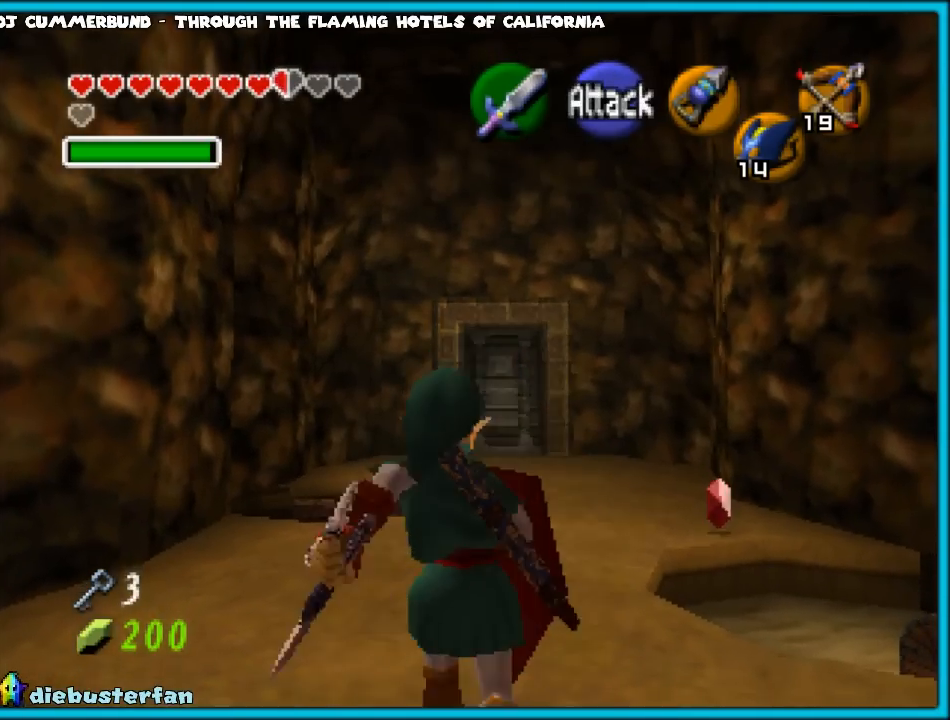
{"buttons": [], "left_stick": "center", "events": [[350, "left_stick", "center"]]}
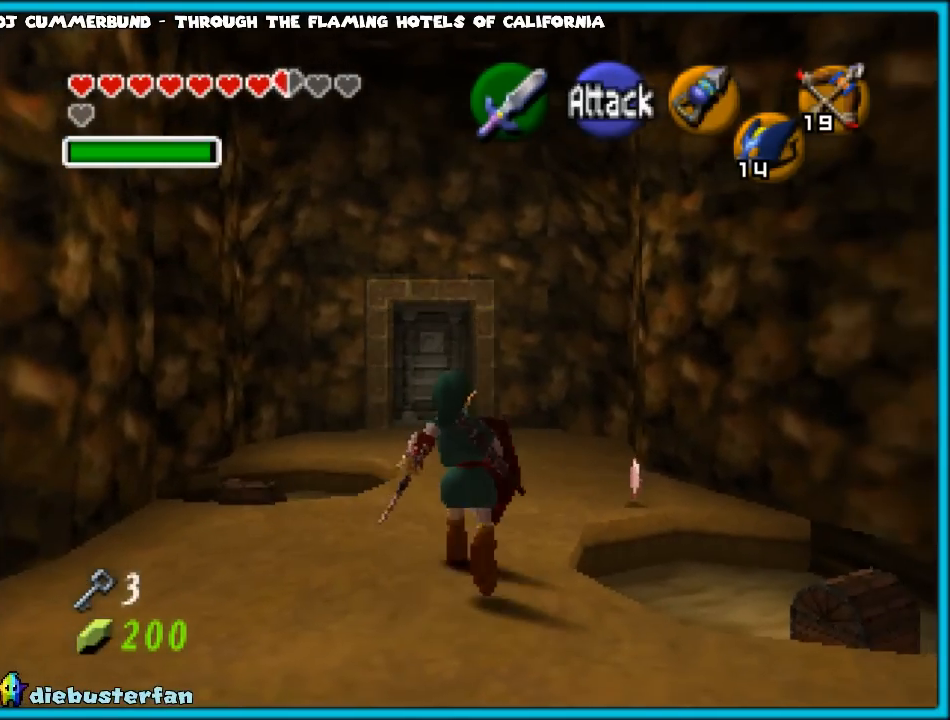
{"buttons": [], "left_stick": "right", "events": [[50, "left_stick", "right"], [100, "left_stick", "up-right"], [400, "left_stick", "right"]]}
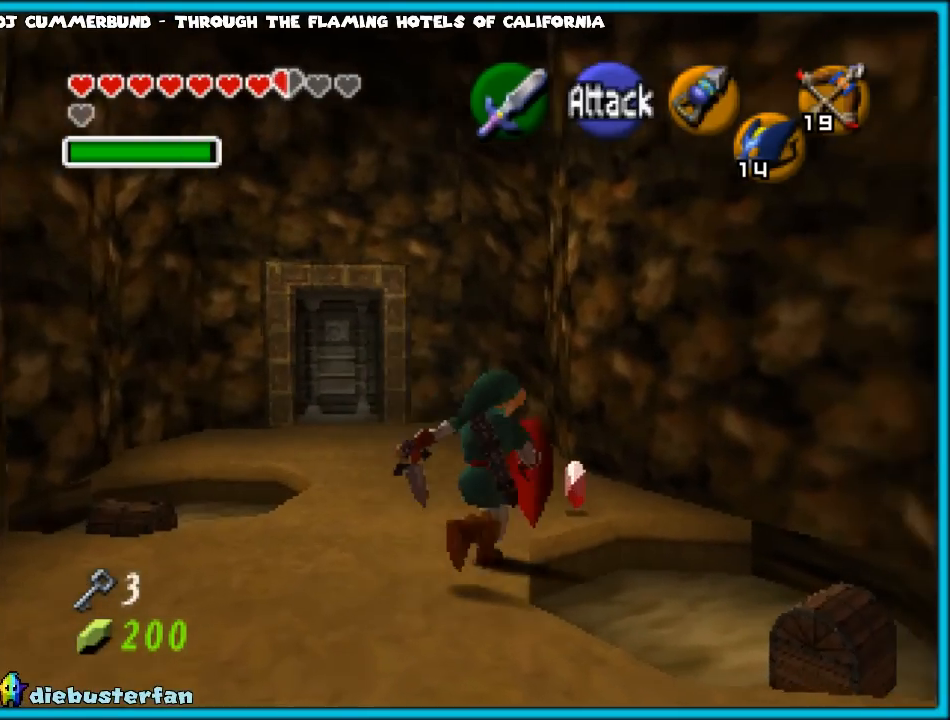
{"buttons": [], "left_stick": "center", "events": [[150, "left_stick", "center"]]}
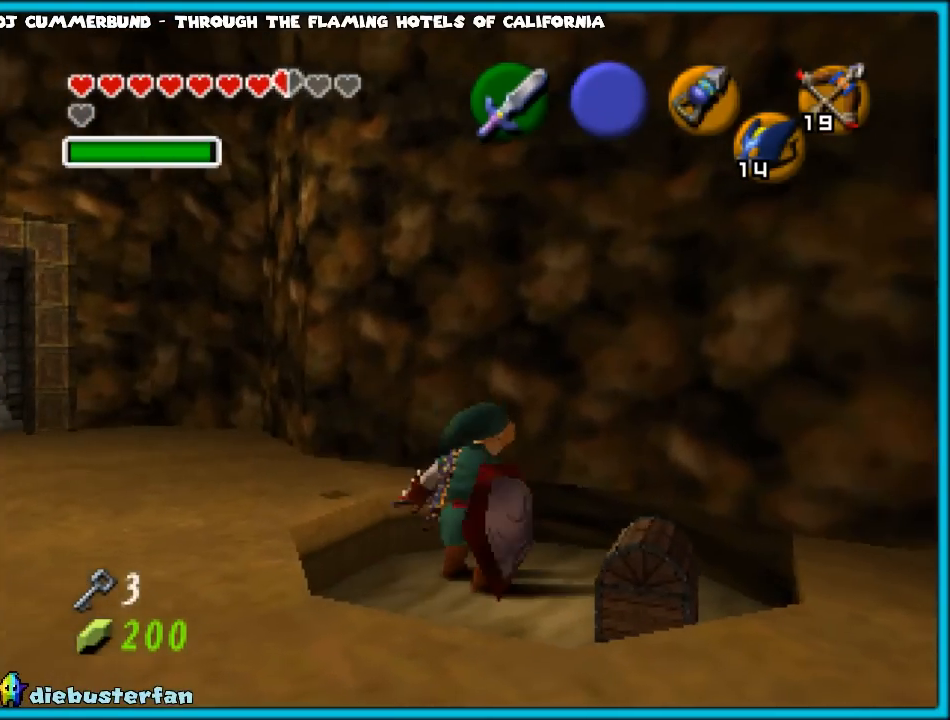
{"buttons": [], "left_stick": "center", "events": [[150, "left_stick", "down-right"], [400, "left_stick", "center"]]}
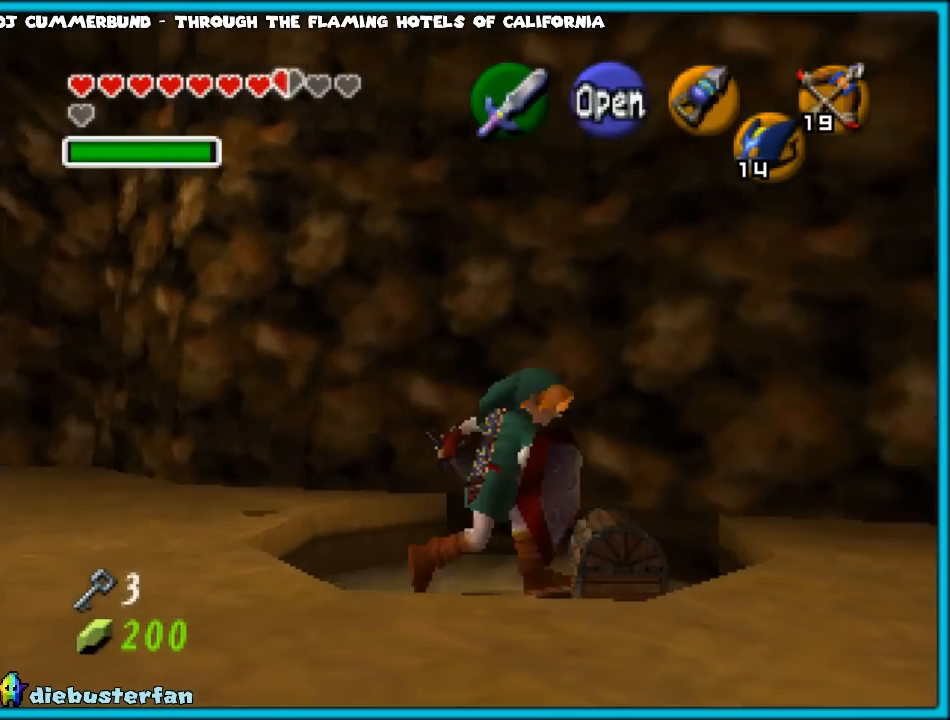
{"buttons": ["A"], "left_stick": "center", "events": [[83, "A", "down"], [233, "A", "up"], [383, "A", "down"]]}
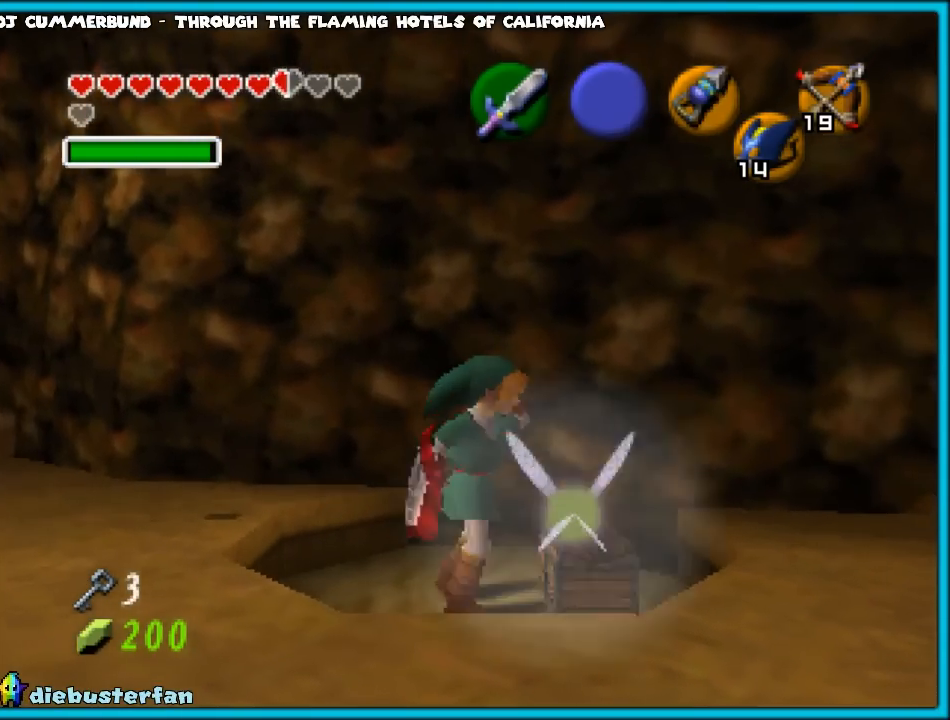
{"buttons": [], "left_stick": "center", "events": [[17, "A", "up"]]}
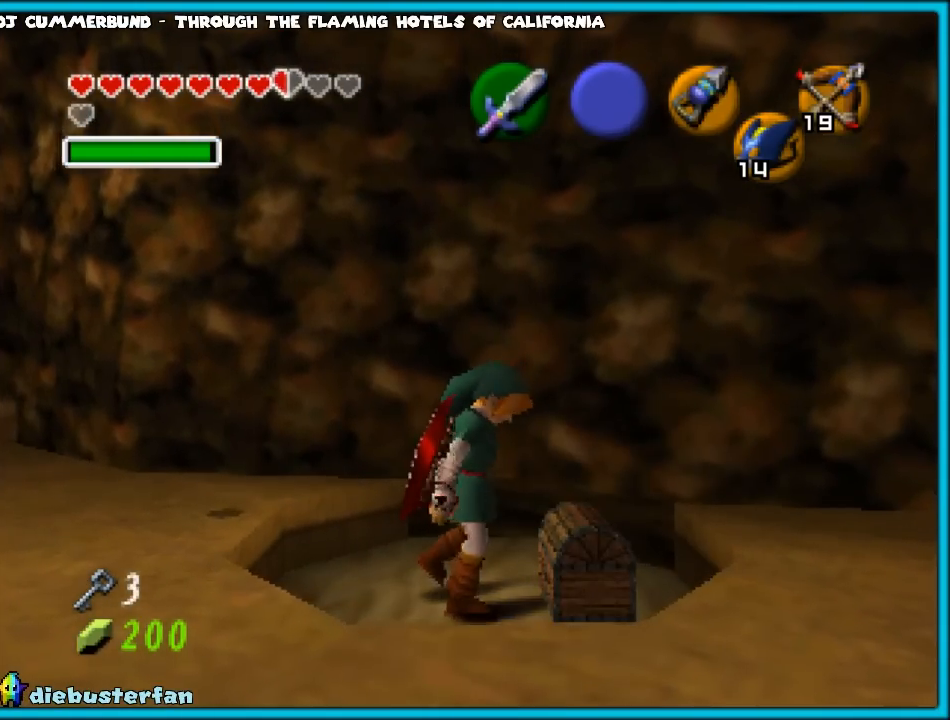
{"buttons": [], "left_stick": "center", "events": []}
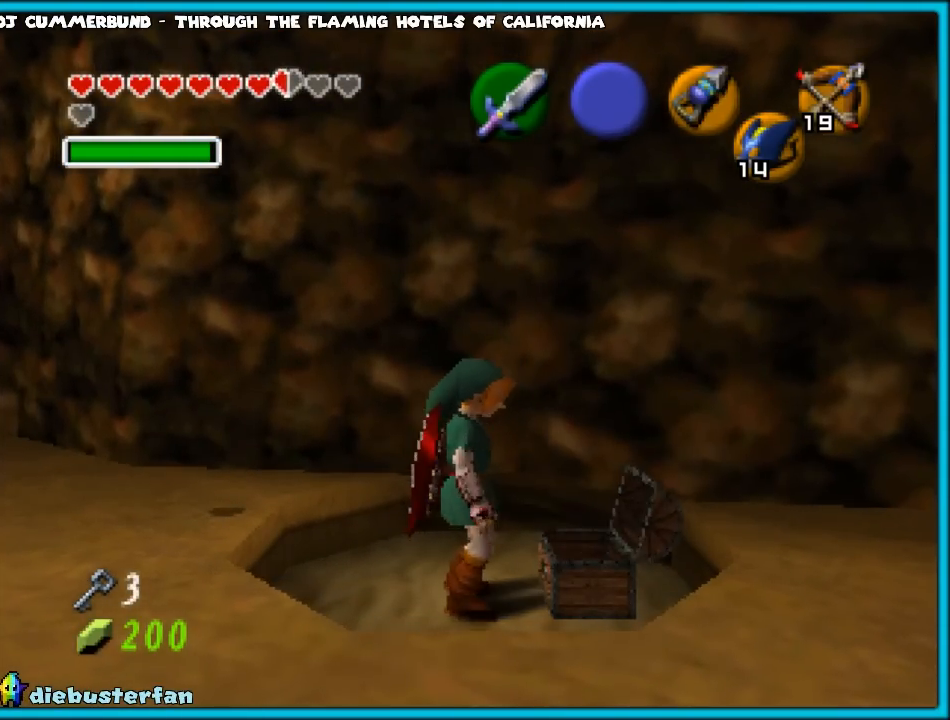
{"buttons": [], "left_stick": "center", "events": []}
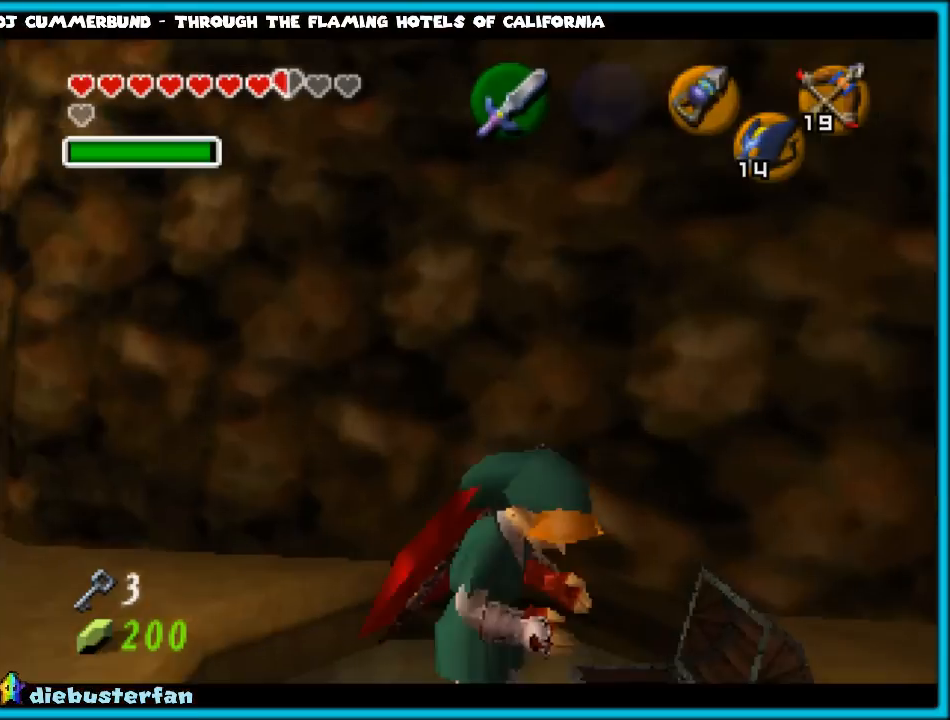
{"buttons": [], "left_stick": "center", "events": []}
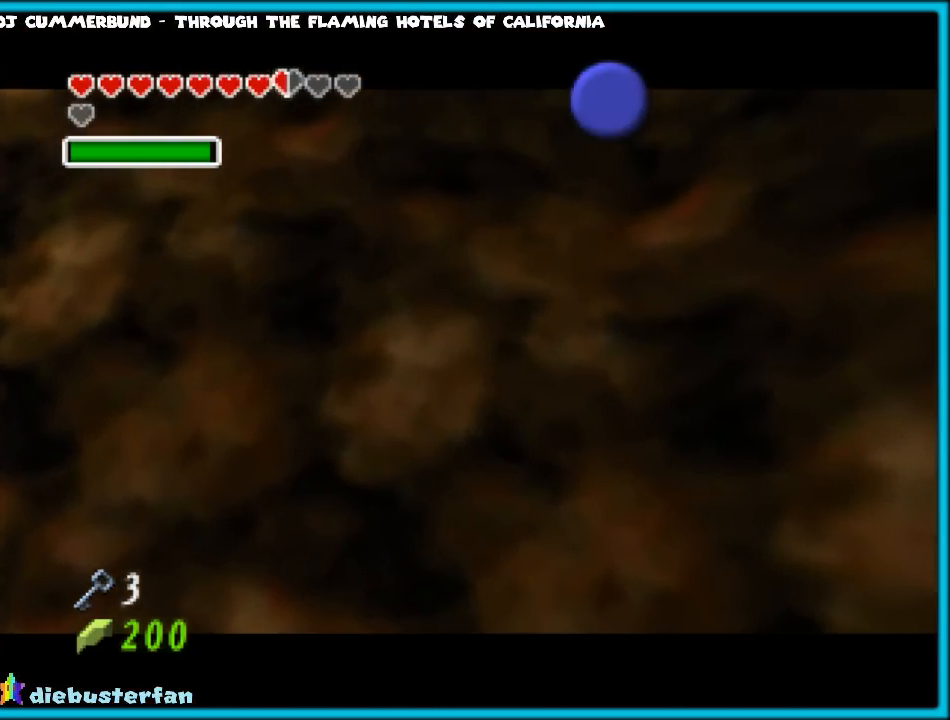
{"buttons": [], "left_stick": "center", "events": []}
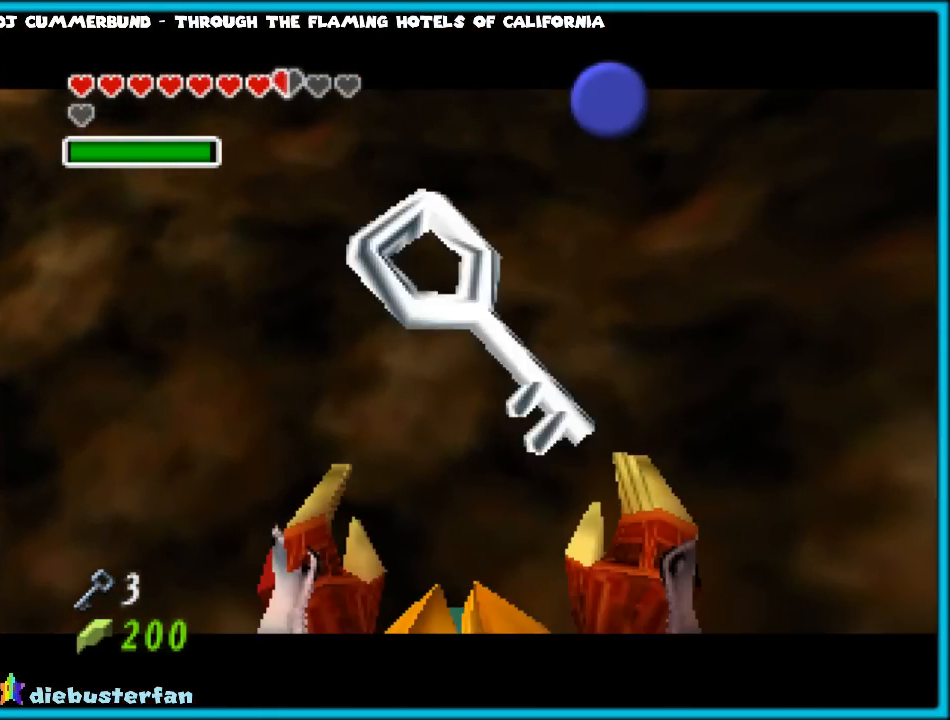
{"buttons": [], "left_stick": "center", "events": []}
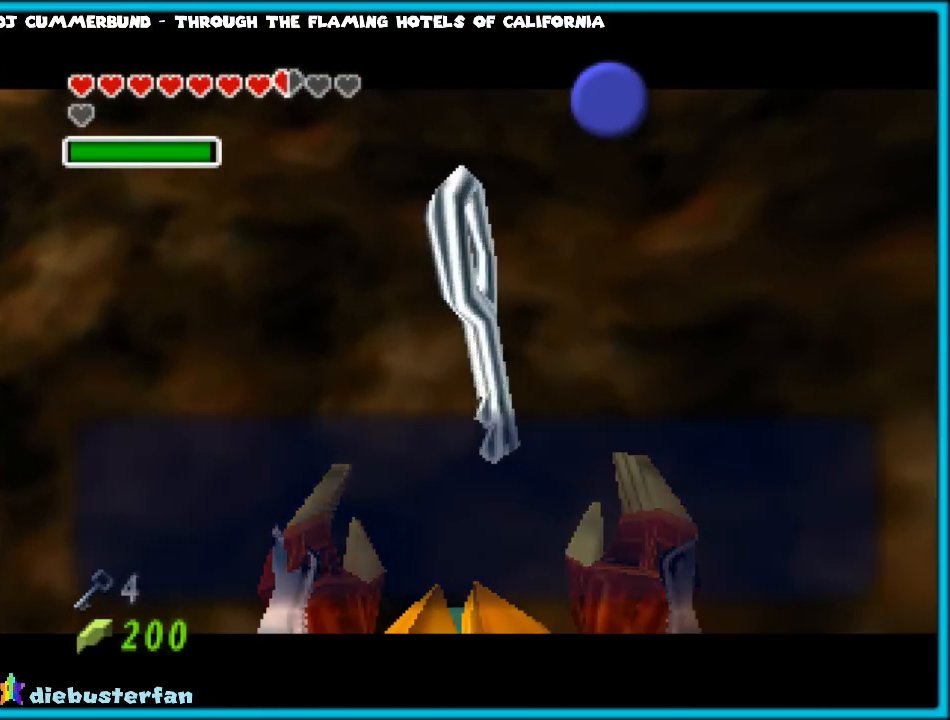
{"buttons": [], "left_stick": "center", "events": []}
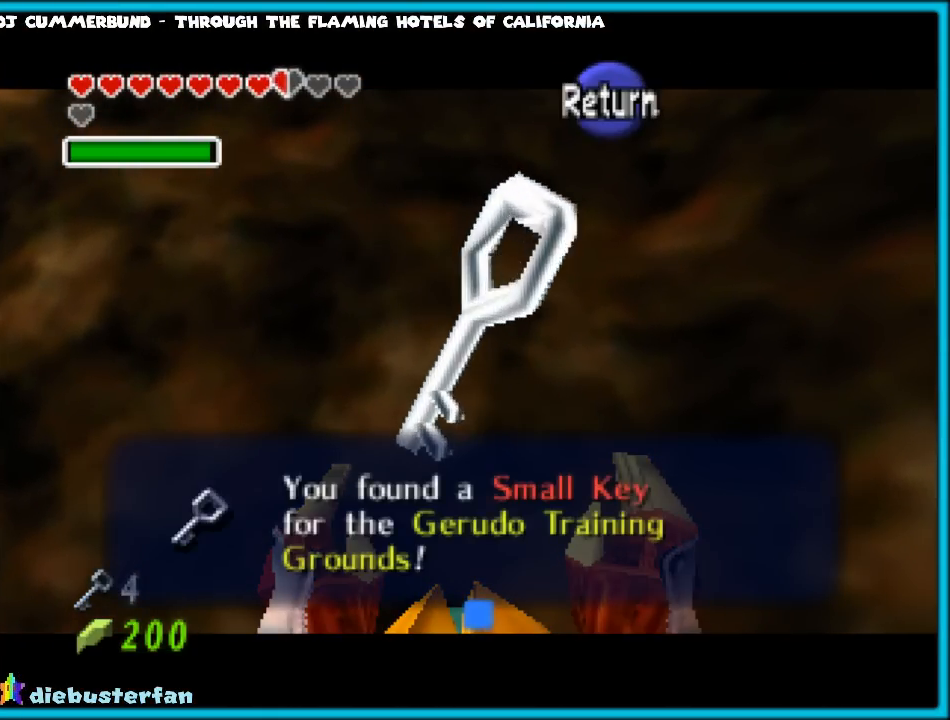
{"buttons": [], "left_stick": "center", "events": []}
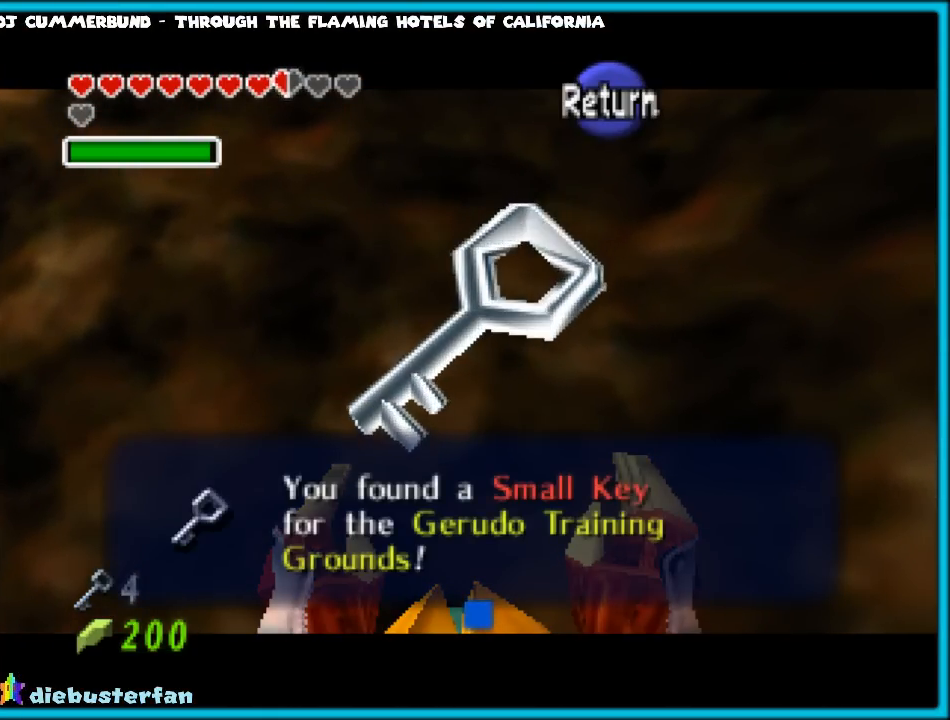
{"buttons": ["A"], "left_stick": "center", "events": [[467, "A", "down"]]}
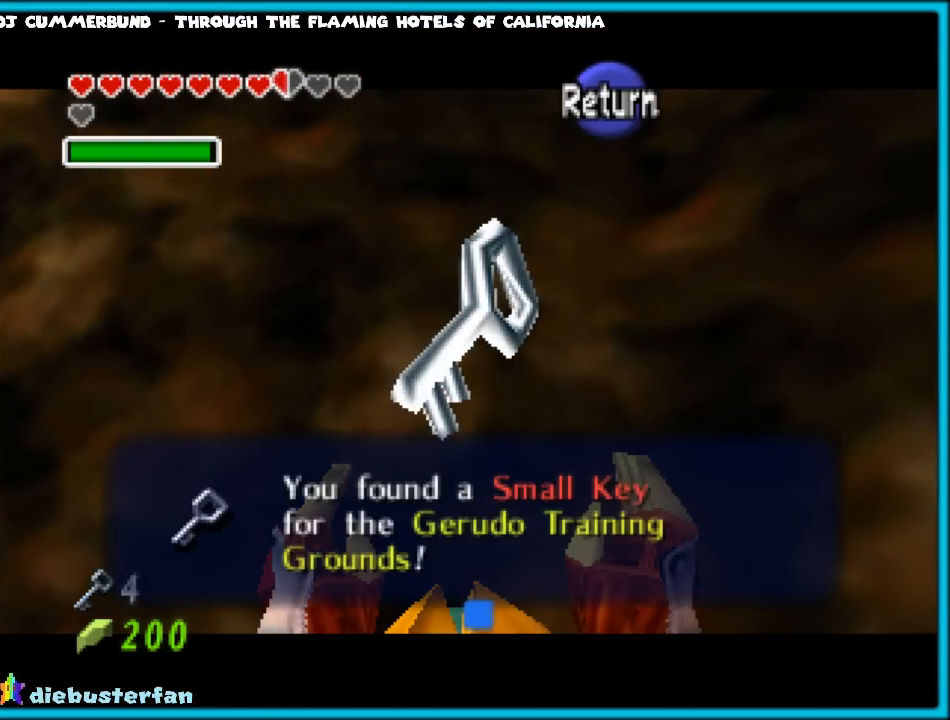
{"buttons": [], "left_stick": "center", "events": [[133, "A", "up"]]}
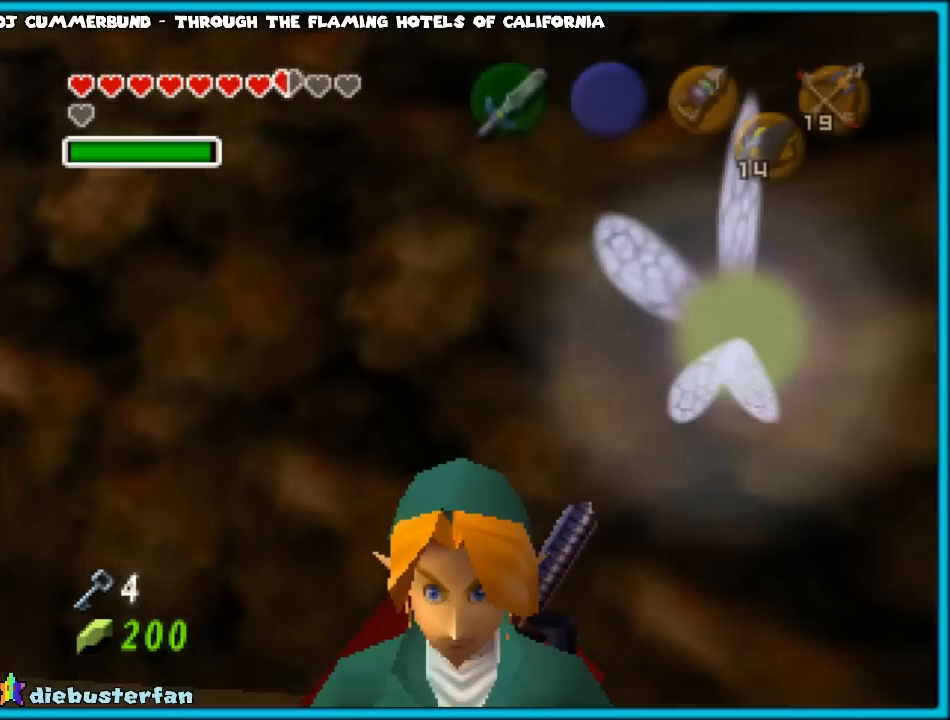
{"buttons": ["Z"], "left_stick": "center", "events": [[133, "Z", "down"]]}